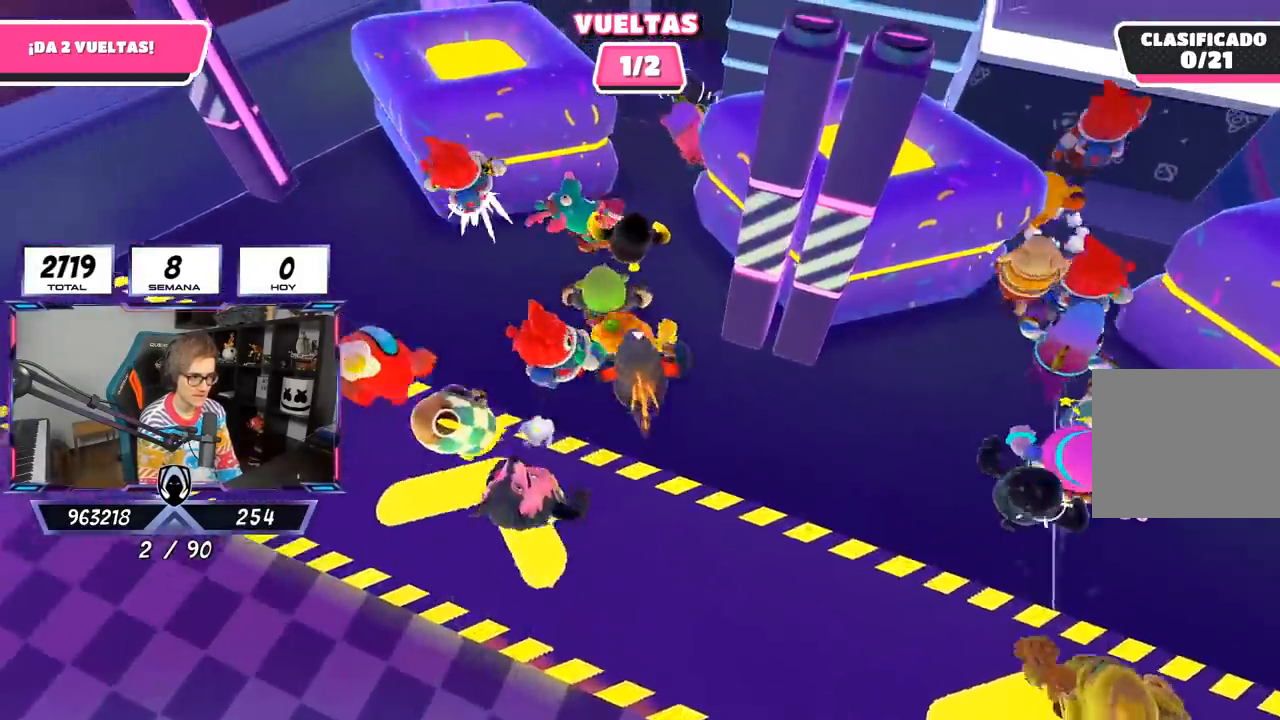
Gameplay with a controller (PlayStation layout); each line is a JSON object with the inputs held at the frame after it. "events" lists button and stick changes between this image and that frame as [ms after this image, input, new state], when the widget could be followed in between.
{"buttons": [], "left_stick": "up", "right_stick": "center", "events": []}
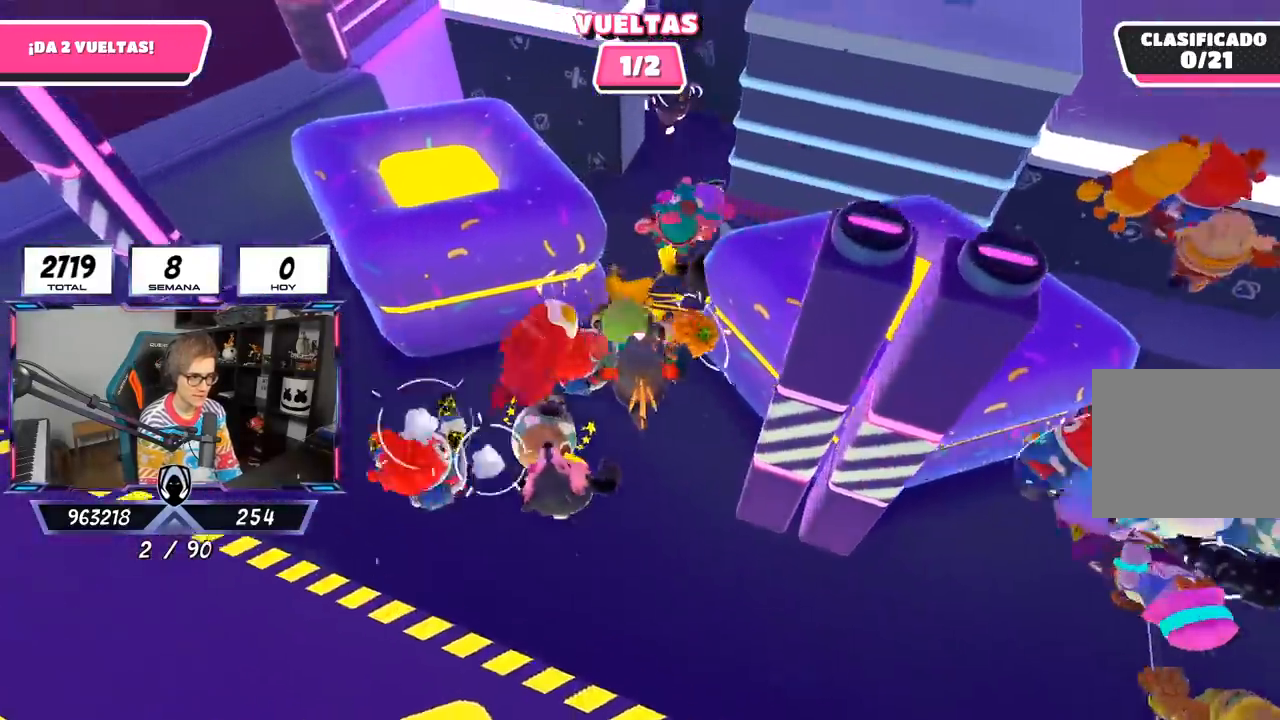
{"buttons": [], "left_stick": "up-right", "right_stick": "up", "events": [[67, "right_stick", "up"], [433, "left_stick", "up-right"]]}
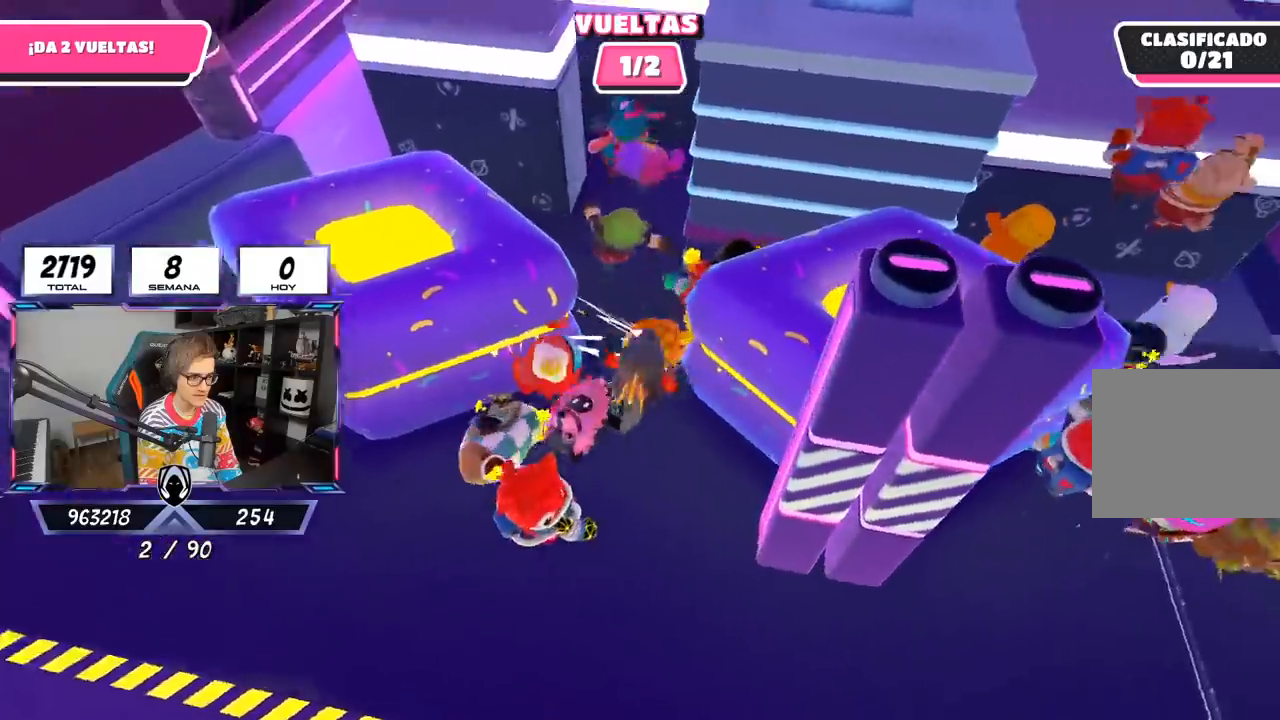
{"buttons": [], "left_stick": "up-left", "right_stick": "center", "events": [[67, "right_stick", "center"], [133, "left_stick", "up"], [183, "right_stick", "up-left"], [283, "left_stick", "up-left"], [500, "right_stick", "center"]]}
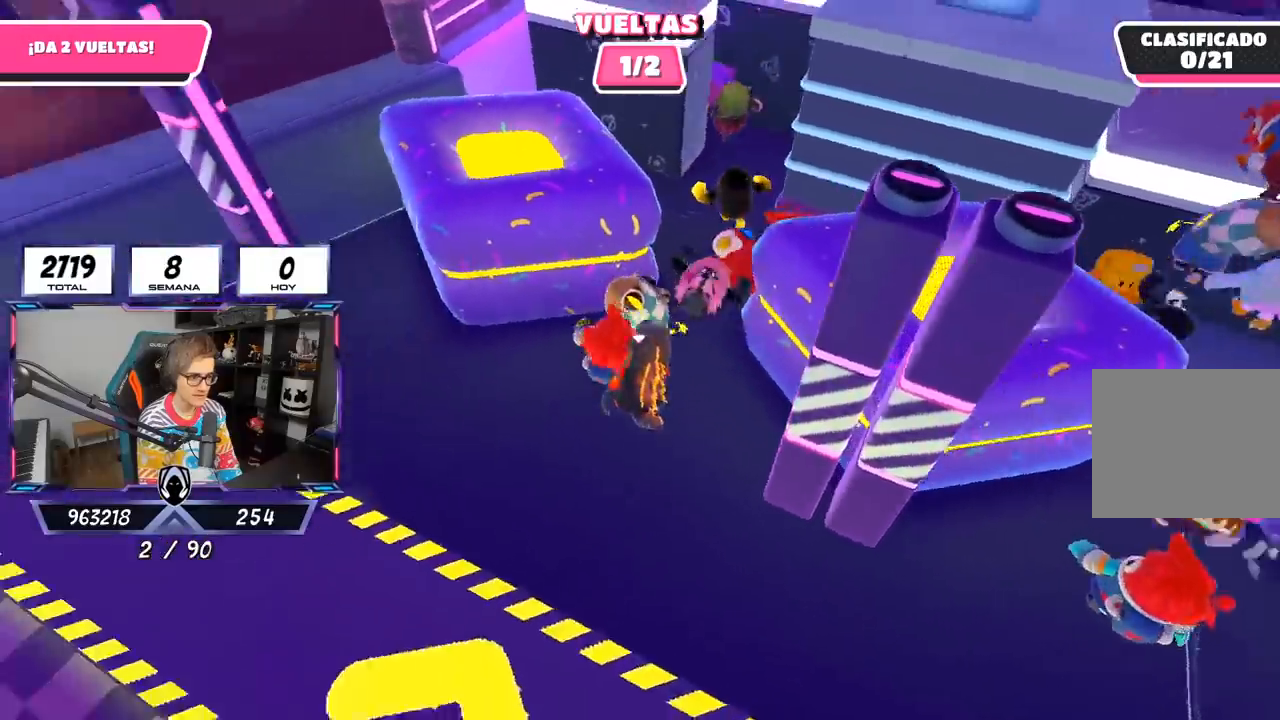
{"buttons": [], "left_stick": "up-right", "right_stick": "center", "events": [[33, "left_stick", "up"], [133, "left_stick", "up-right"], [300, "right_stick", "down-right"], [467, "right_stick", "center"]]}
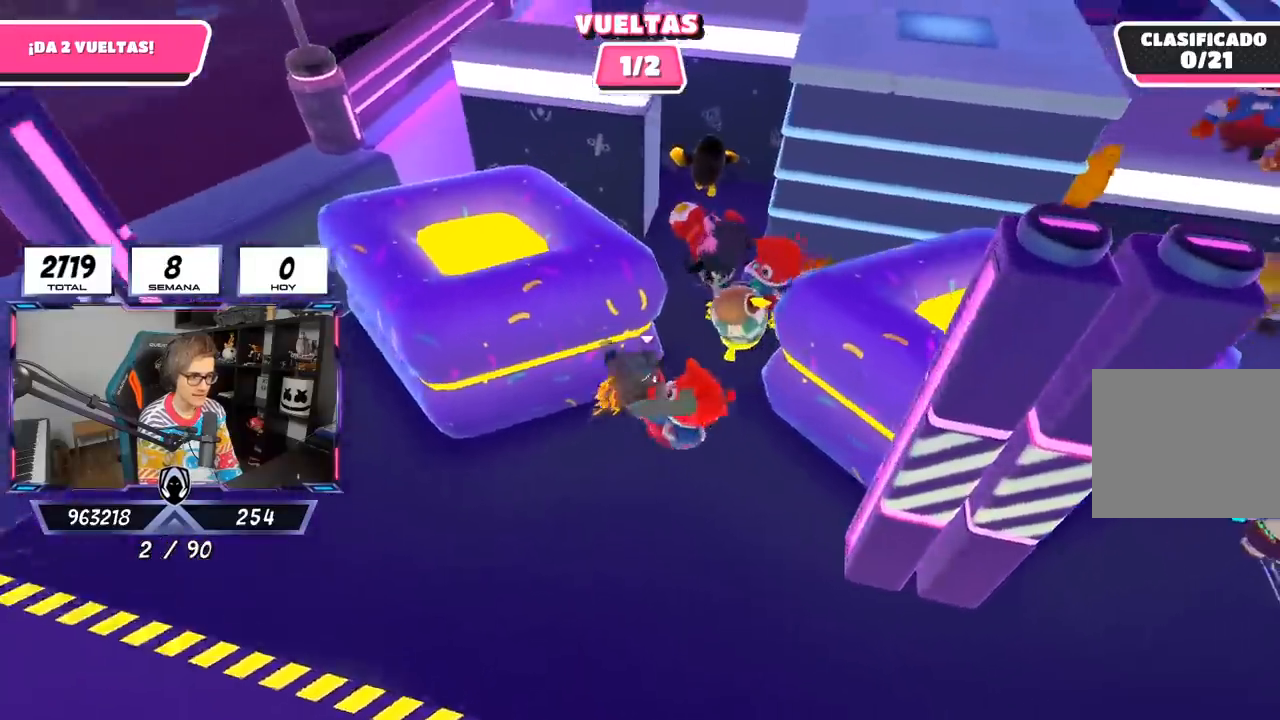
{"buttons": [], "left_stick": "up-left", "right_stick": "up-left", "events": [[67, "left_stick", "up"], [233, "left_stick", "up-right"], [333, "left_stick", "up"], [400, "right_stick", "up-left"], [467, "left_stick", "up-left"]]}
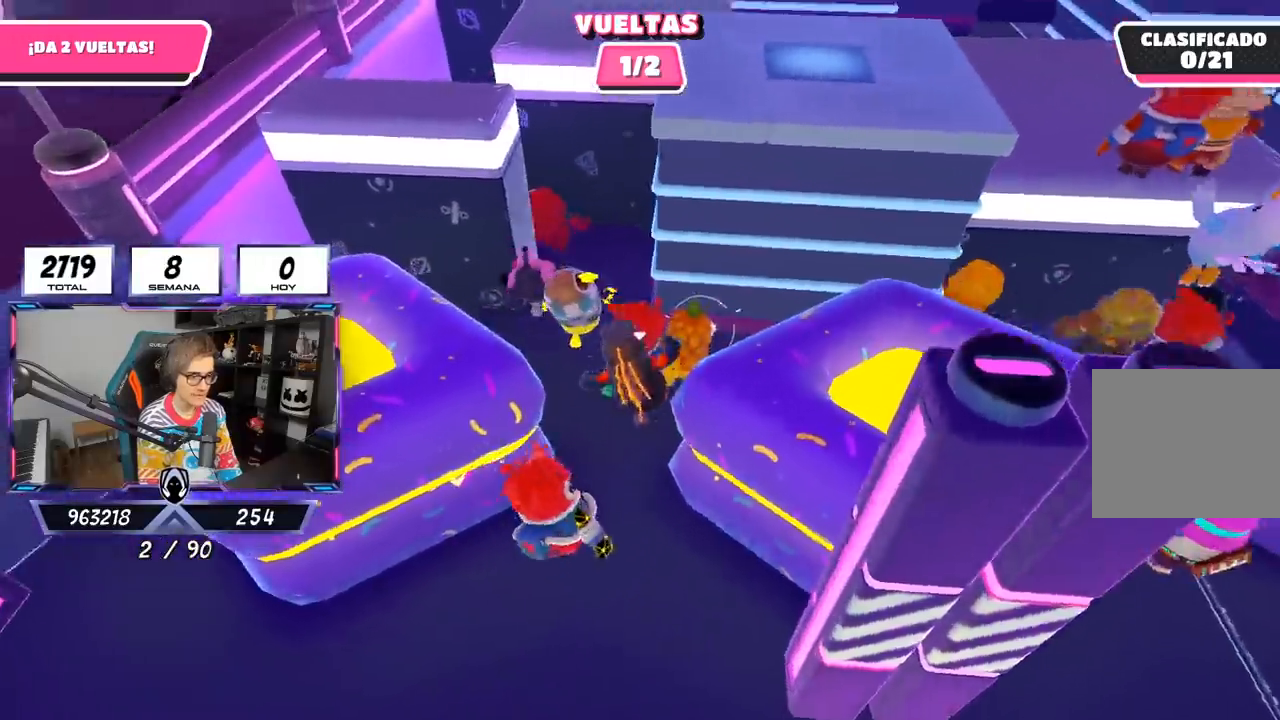
{"buttons": [], "left_stick": "up-right", "right_stick": "down-right", "events": [[100, "right_stick", "center"], [200, "left_stick", "up"], [433, "right_stick", "down-right"], [500, "left_stick", "up-right"]]}
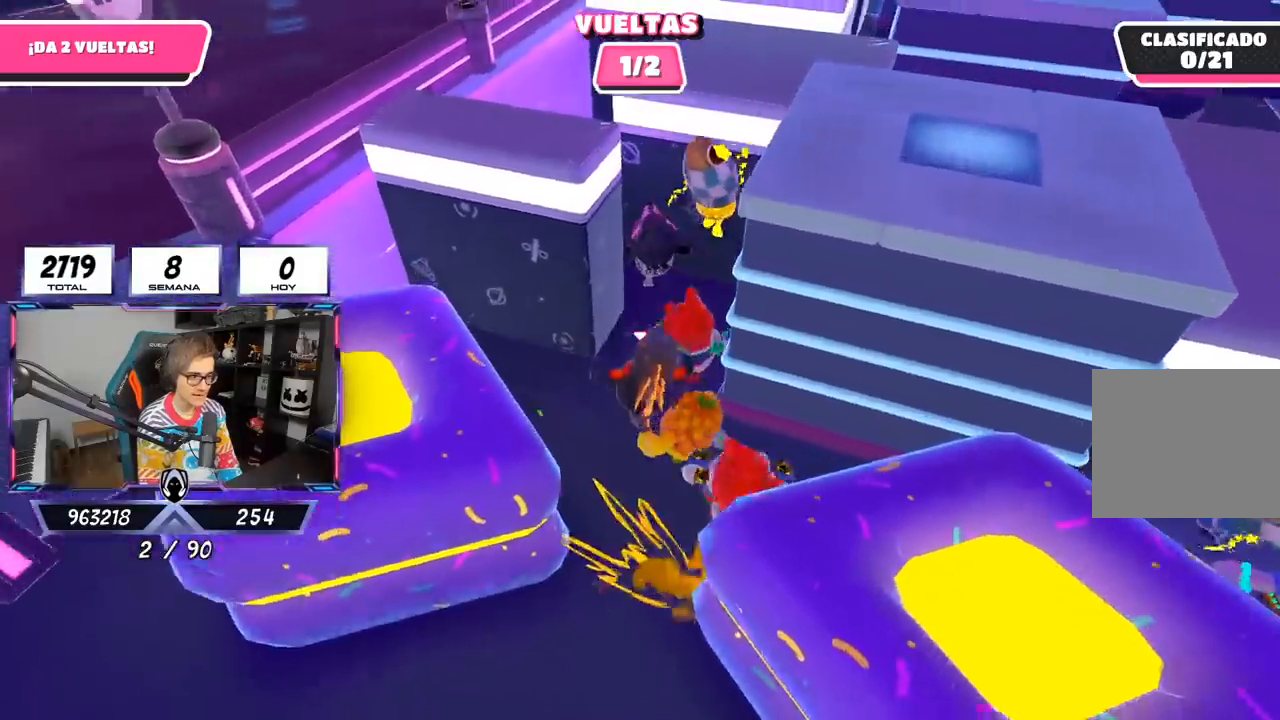
{"buttons": [], "left_stick": "up-left", "right_stick": "center", "events": [[17, "right_stick", "down"], [167, "left_stick", "up"], [300, "right_stick", "center"], [450, "left_stick", "up-left"]]}
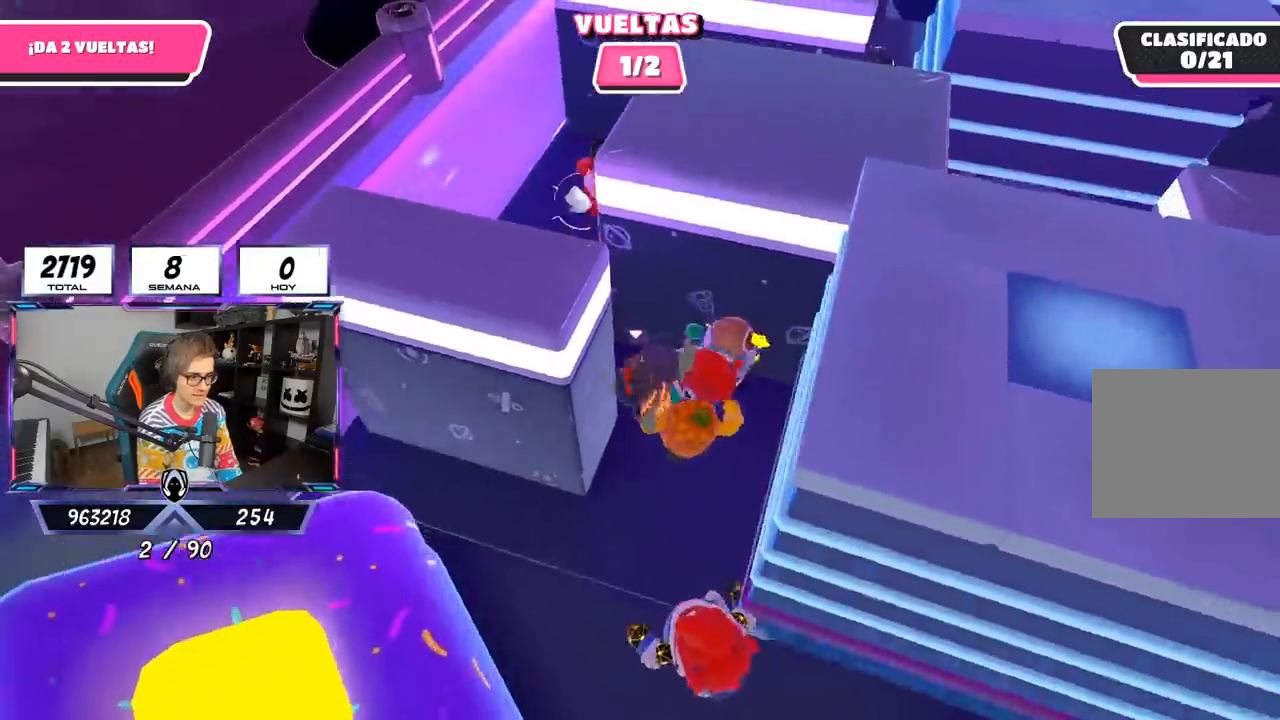
{"buttons": [], "left_stick": "up-right", "right_stick": "down-right", "events": [[167, "right_stick", "down-right"], [300, "left_stick", "up"], [400, "left_stick", "up-right"]]}
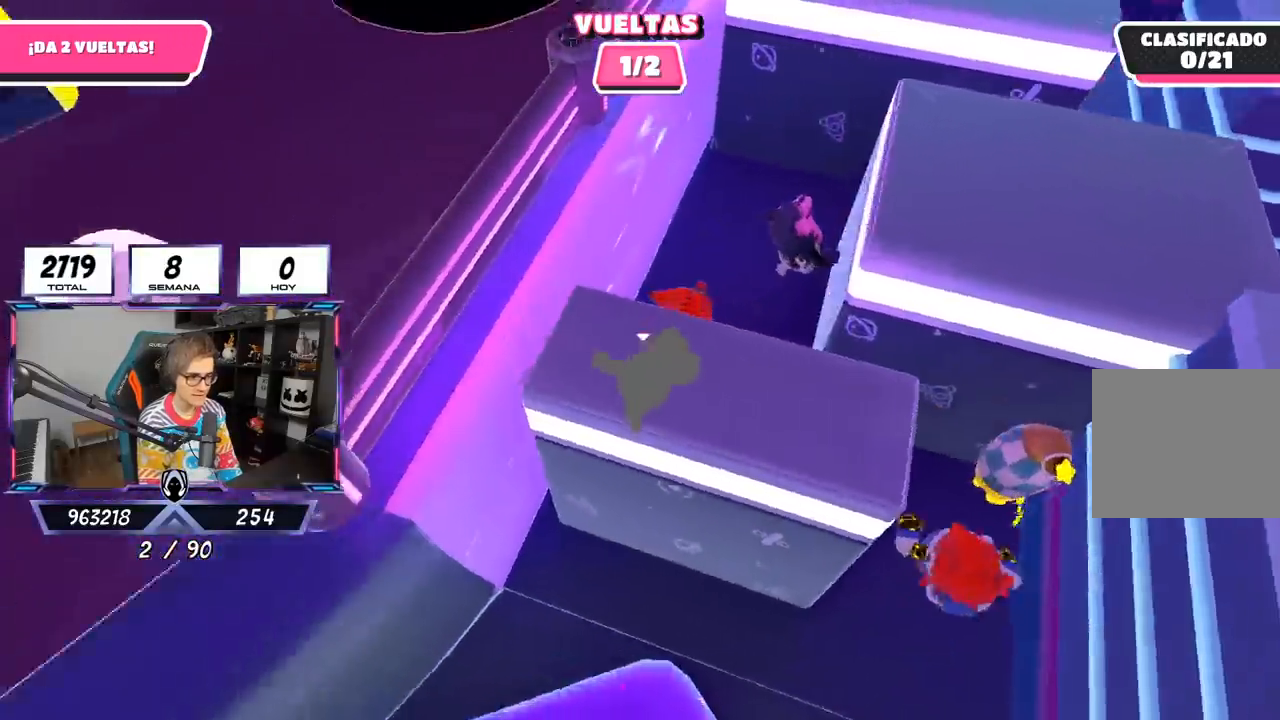
{"buttons": [], "left_stick": "up-right", "right_stick": "up-right", "events": [[300, "right_stick", "center"], [367, "right_stick", "up-right"]]}
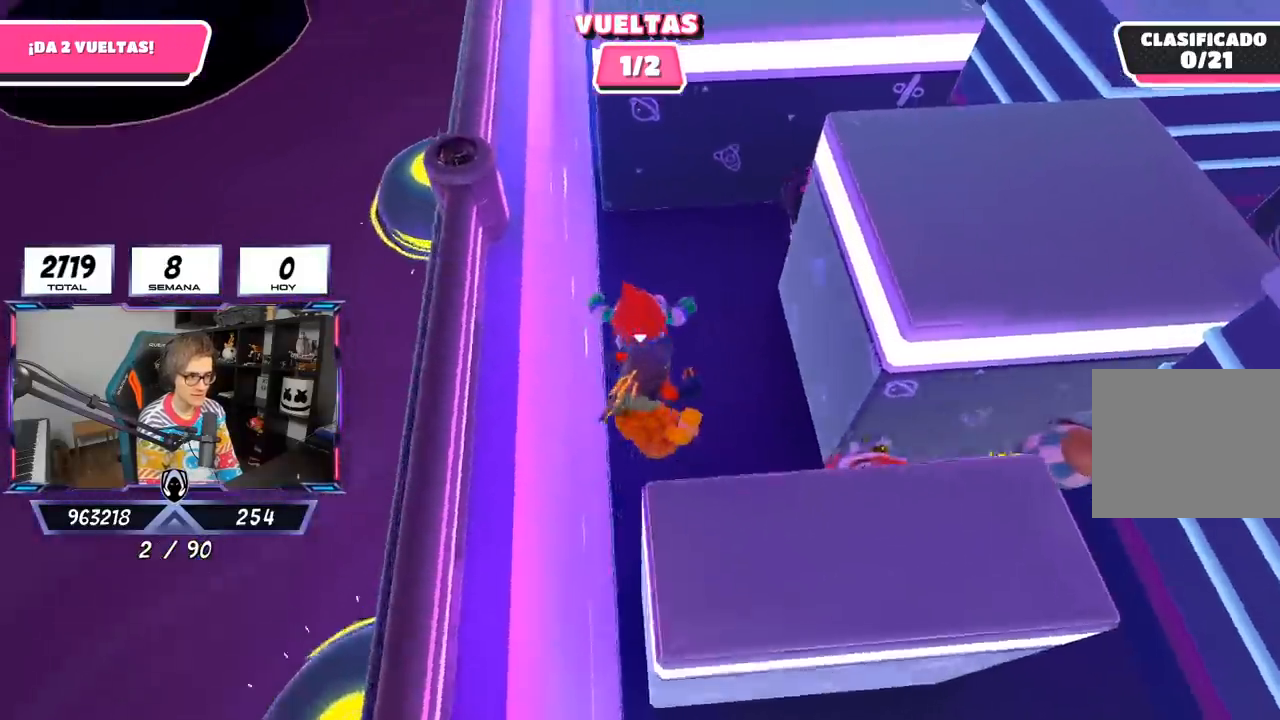
{"buttons": [], "left_stick": "up-right", "right_stick": "down-right", "events": [[33, "right_stick", "center"], [233, "left_stick", "up"], [433, "right_stick", "down-right"], [500, "left_stick", "up-right"]]}
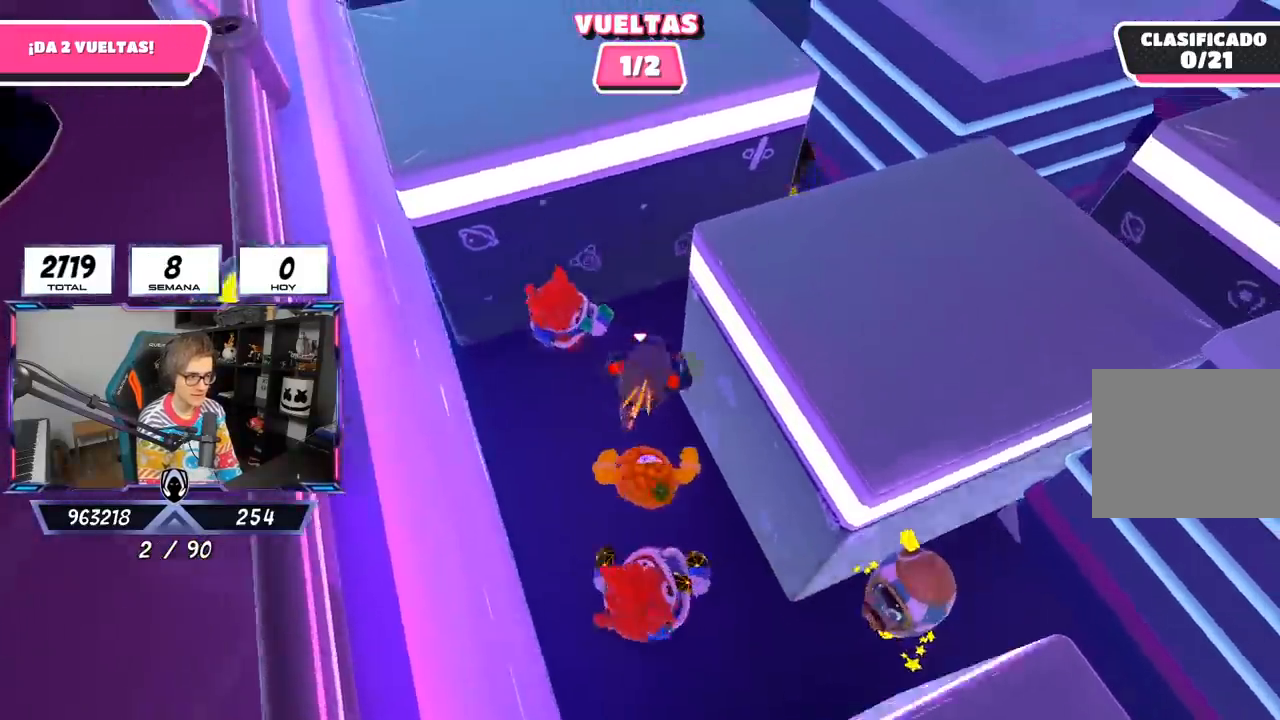
{"buttons": [], "left_stick": "up", "right_stick": "down", "events": [[133, "right_stick", "down"], [317, "left_stick", "up"]]}
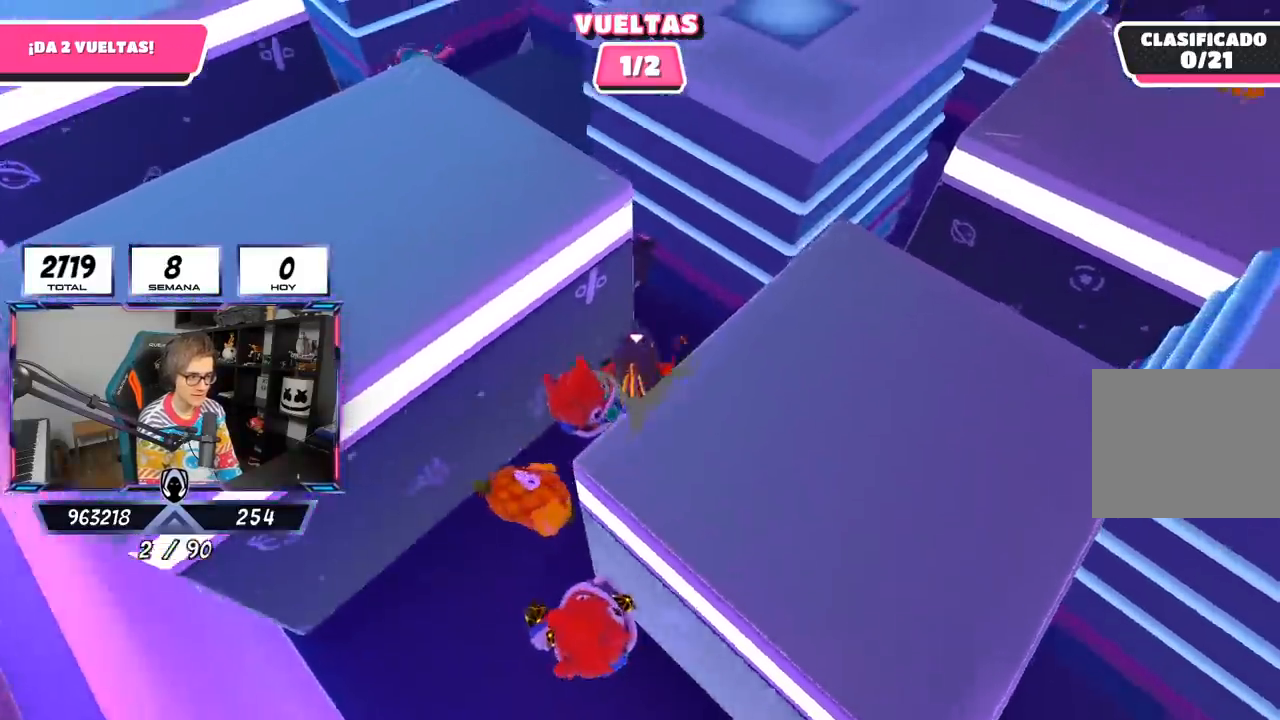
{"buttons": [], "left_stick": "up", "right_stick": "up", "events": [[117, "right_stick", "down-left"], [133, "left_stick", "up-left"], [317, "right_stick", "left"], [417, "left_stick", "up"], [433, "right_stick", "center"], [500, "right_stick", "up"]]}
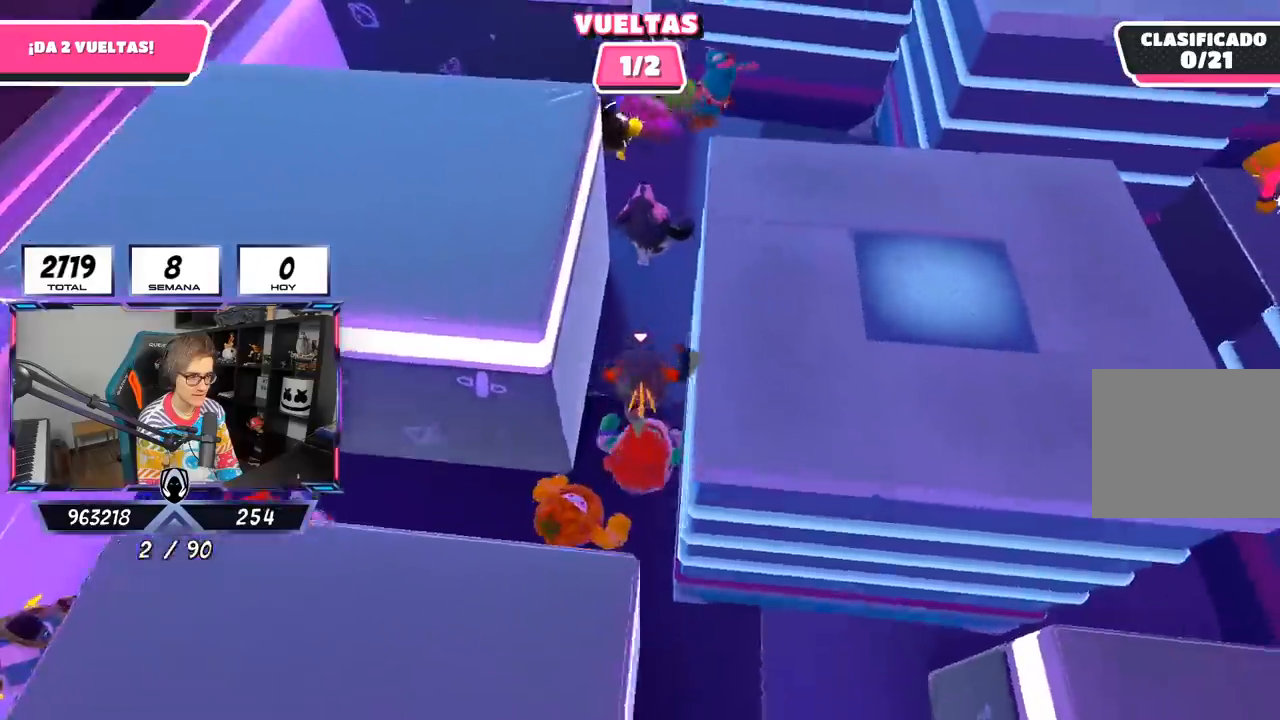
{"buttons": [], "left_stick": "up", "right_stick": "up", "events": [[267, "right_stick", "center"], [500, "right_stick", "up"]]}
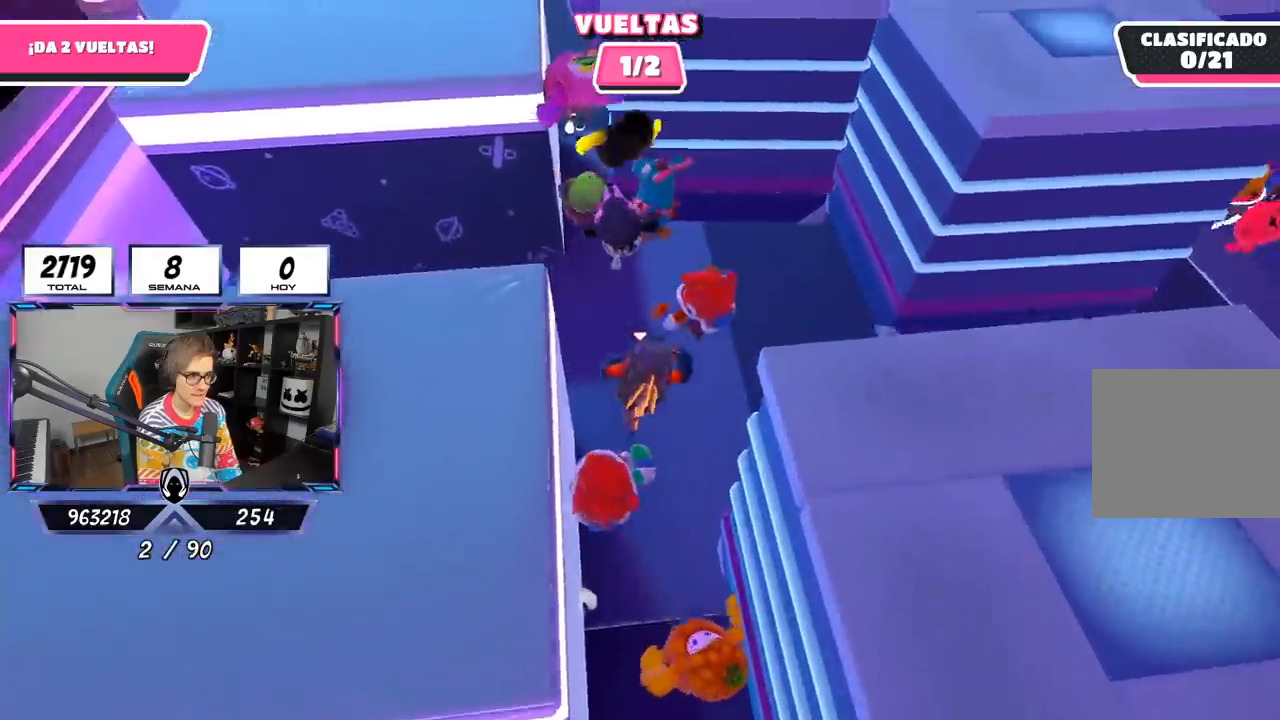
{"buttons": [], "left_stick": "up", "right_stick": "center", "events": [[200, "right_stick", "center"], [300, "right_stick", "up-left"], [400, "right_stick", "center"]]}
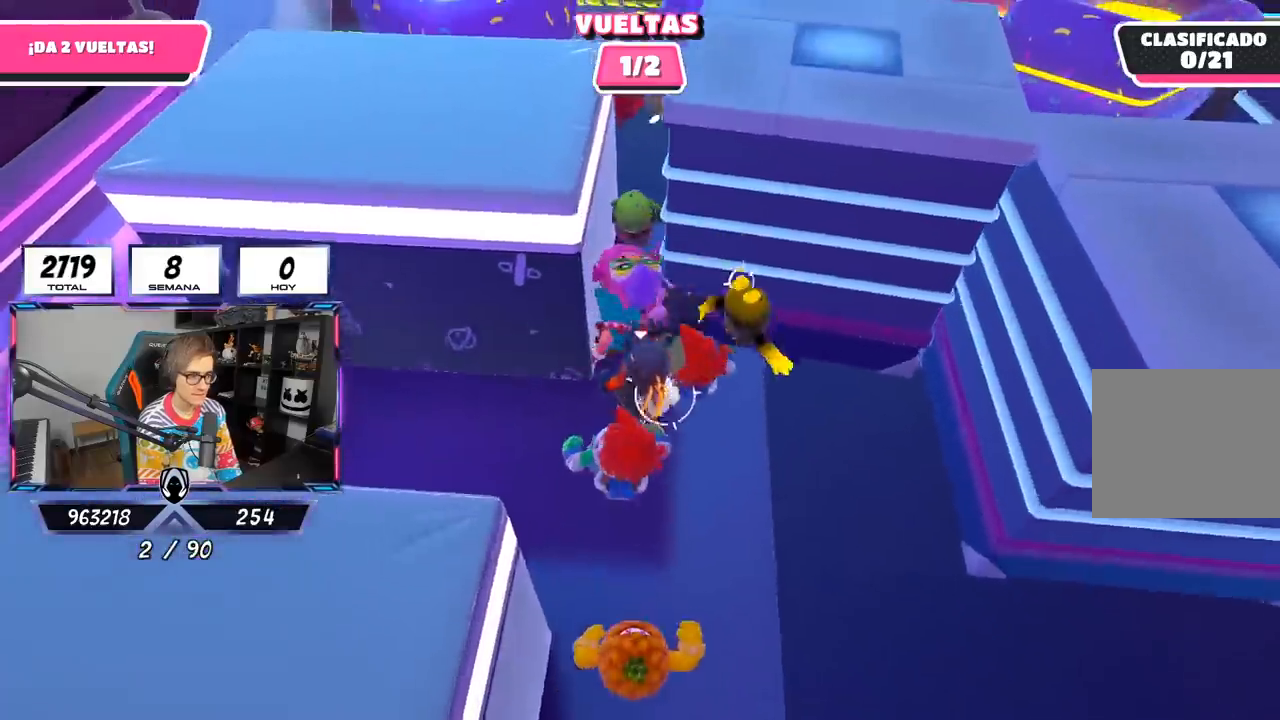
{"buttons": [], "left_stick": "up", "right_stick": "up", "events": [[150, "right_stick", "up"]]}
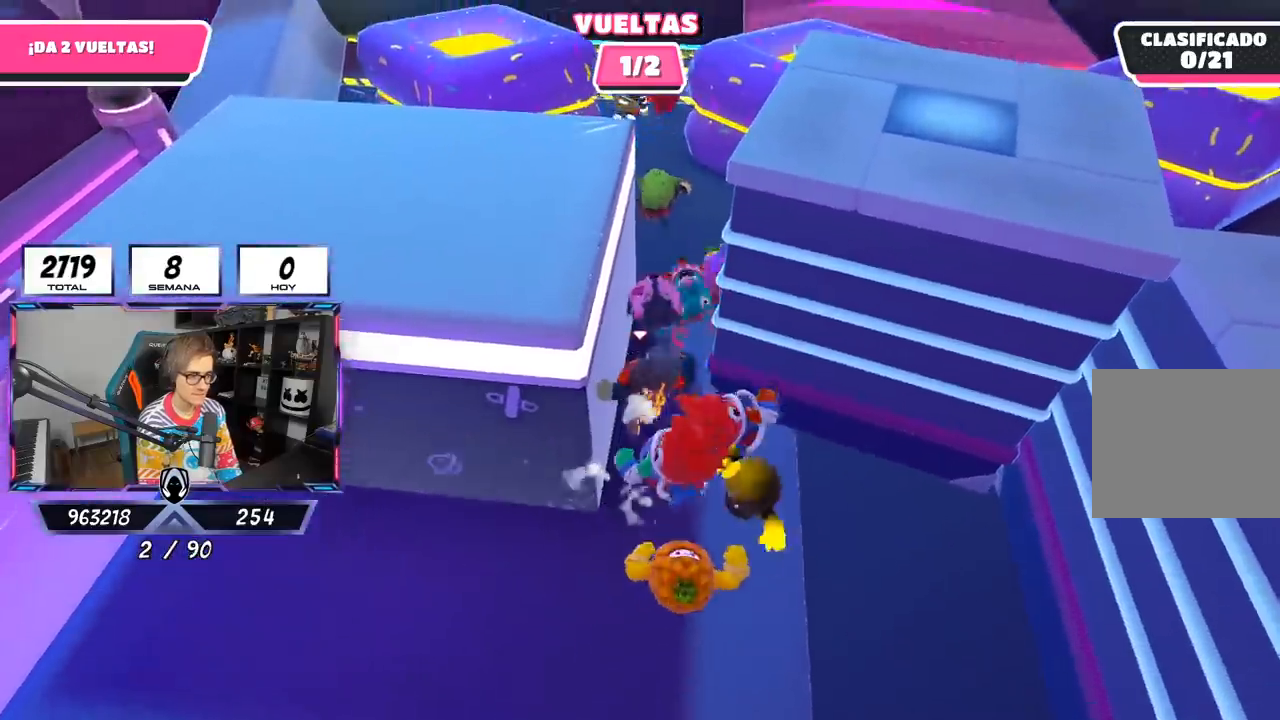
{"buttons": [], "left_stick": "up", "right_stick": "center", "events": [[167, "right_stick", "center"], [300, "right_stick", "down"], [467, "right_stick", "center"]]}
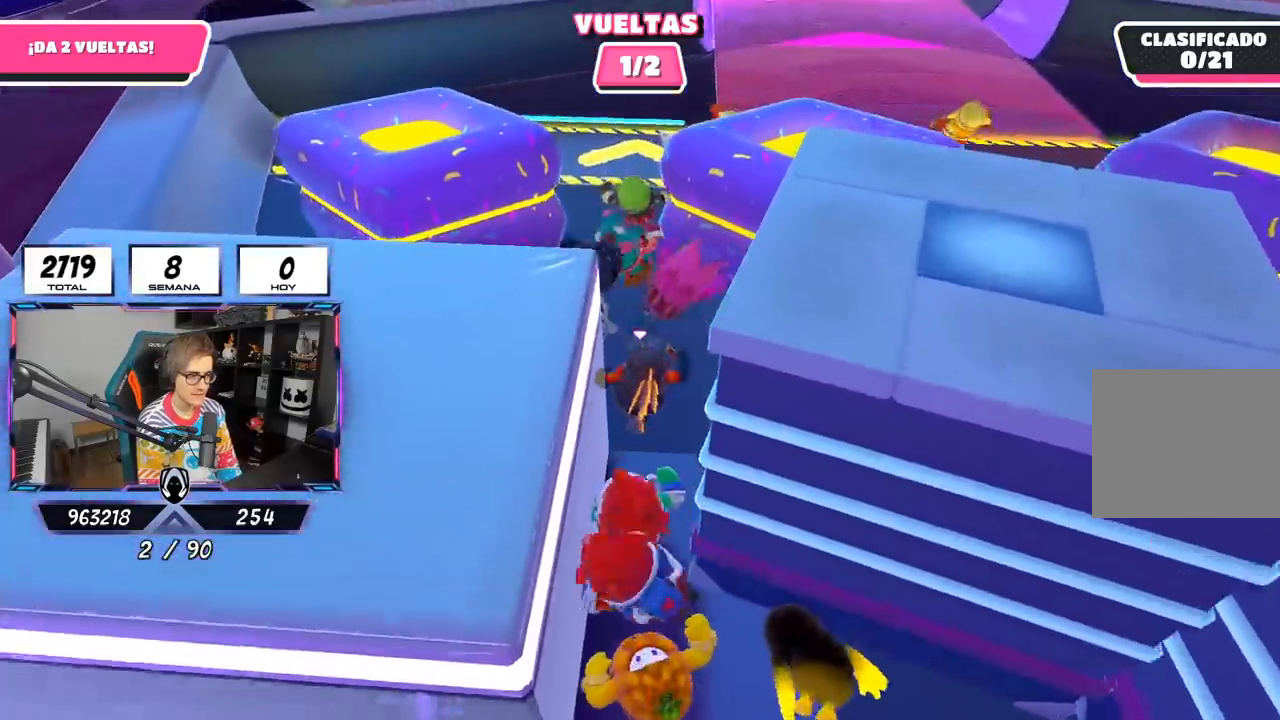
{"buttons": [], "left_stick": "up", "right_stick": "up-right", "events": [[267, "right_stick", "up-right"]]}
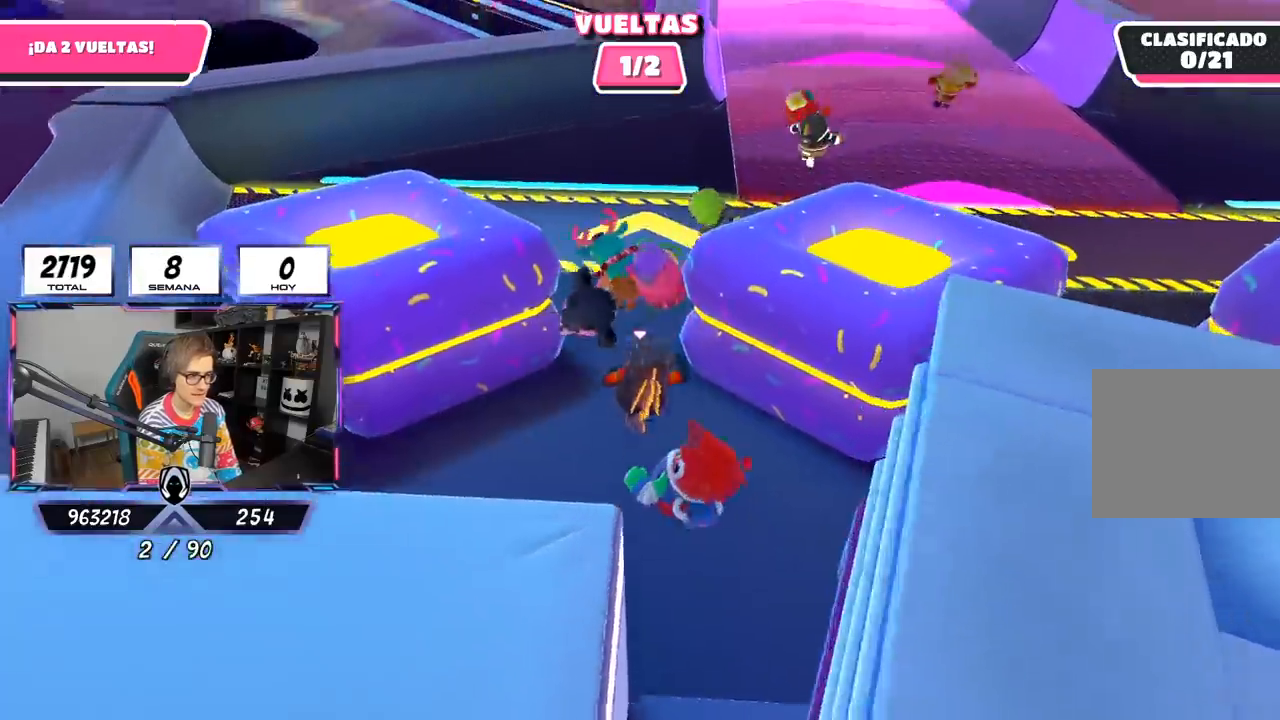
{"buttons": [], "left_stick": "up-right", "right_stick": "center", "events": [[167, "right_stick", "center"], [267, "left_stick", "up-right"], [300, "right_stick", "up-right"], [500, "right_stick", "center"]]}
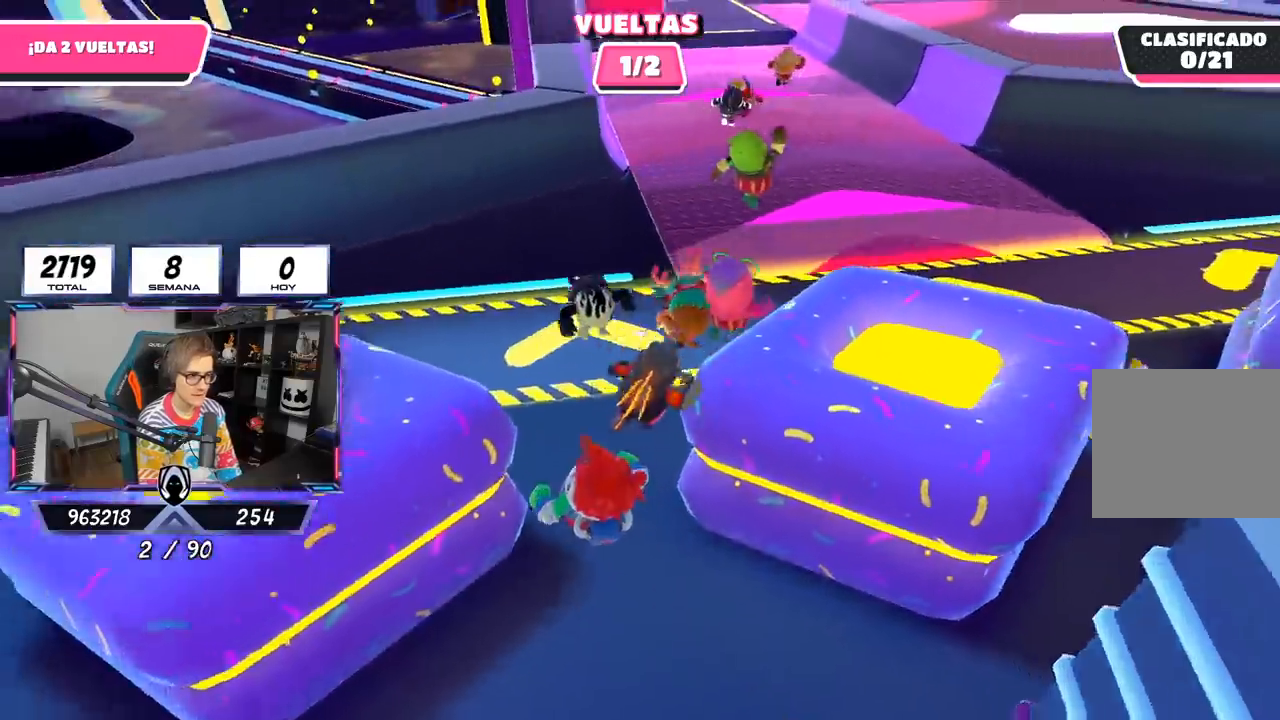
{"buttons": [], "left_stick": "up-right", "right_stick": "center", "events": []}
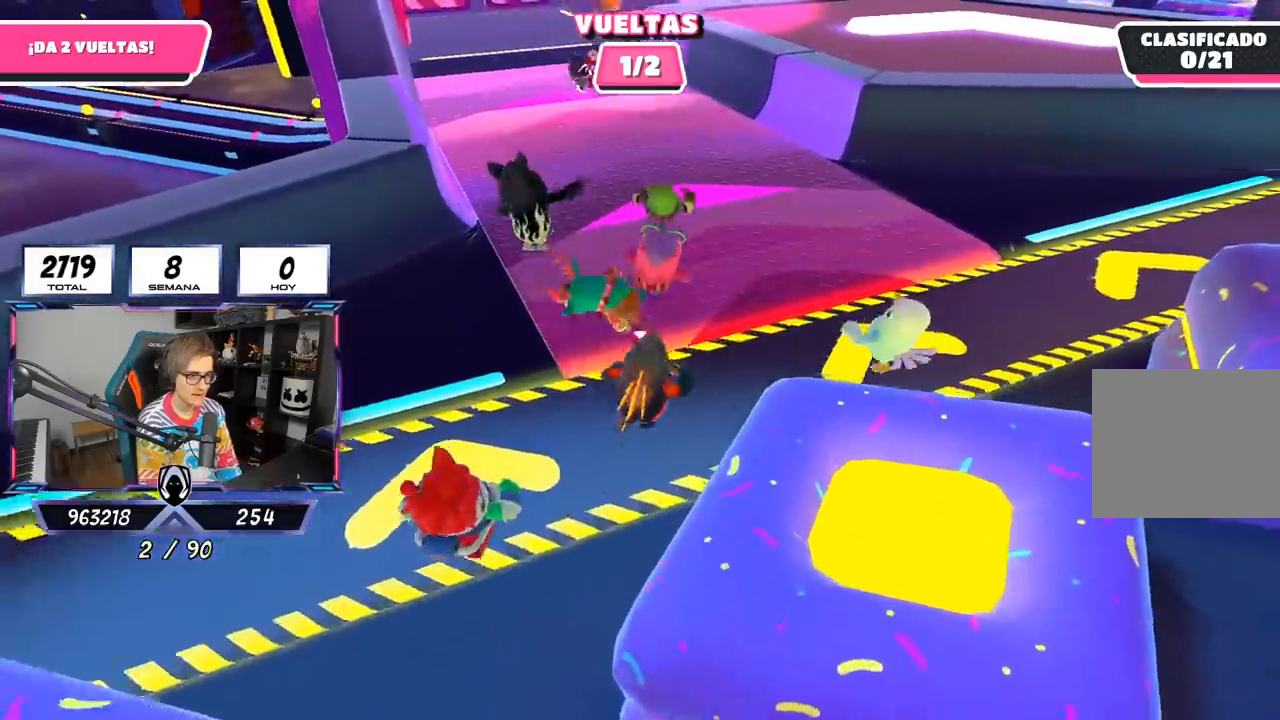
{"buttons": [], "left_stick": "up-right", "right_stick": "center", "events": [[83, "right_stick", "up"], [267, "right_stick", "center"]]}
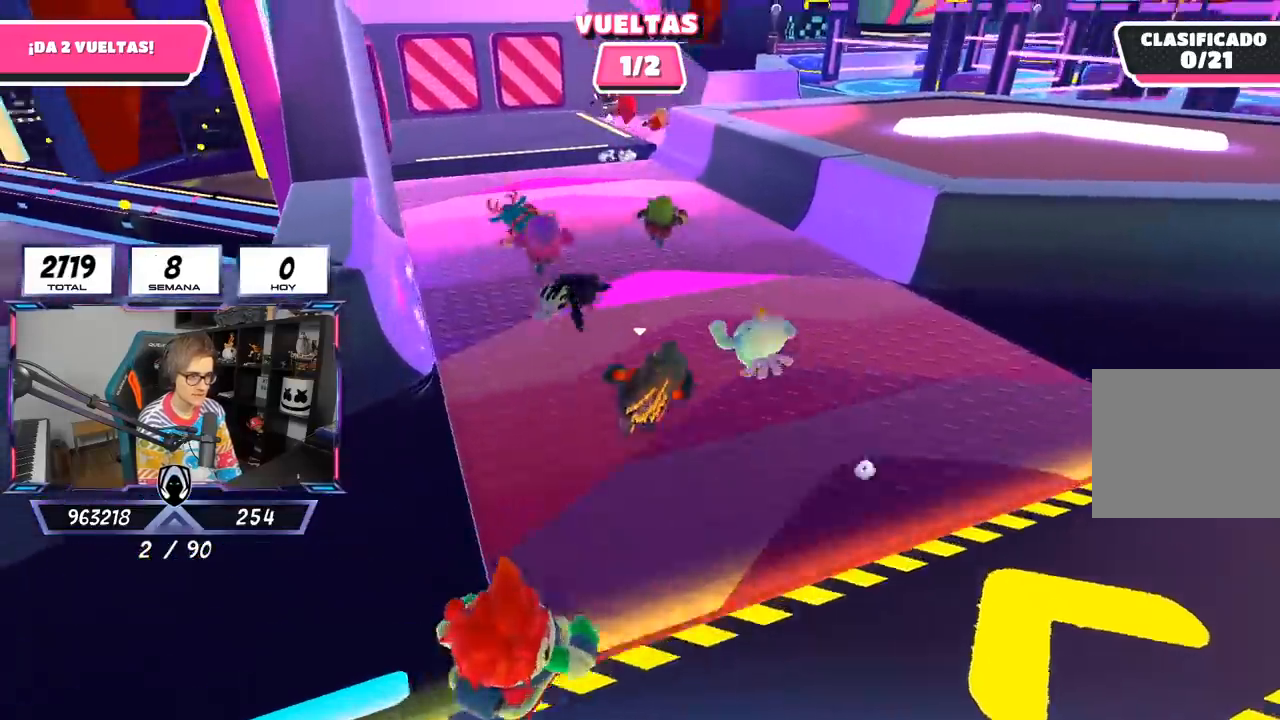
{"buttons": [], "left_stick": "up-right", "right_stick": "center", "events": []}
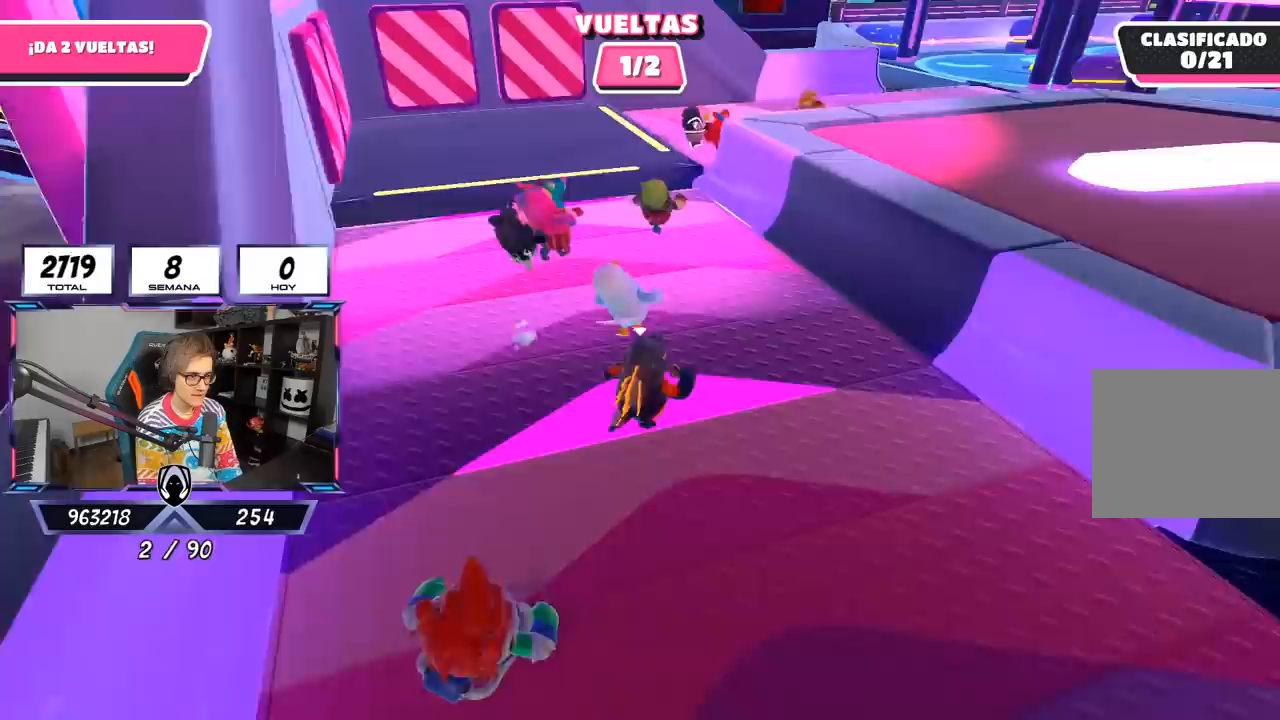
{"buttons": [], "left_stick": "up-right", "right_stick": "center", "events": []}
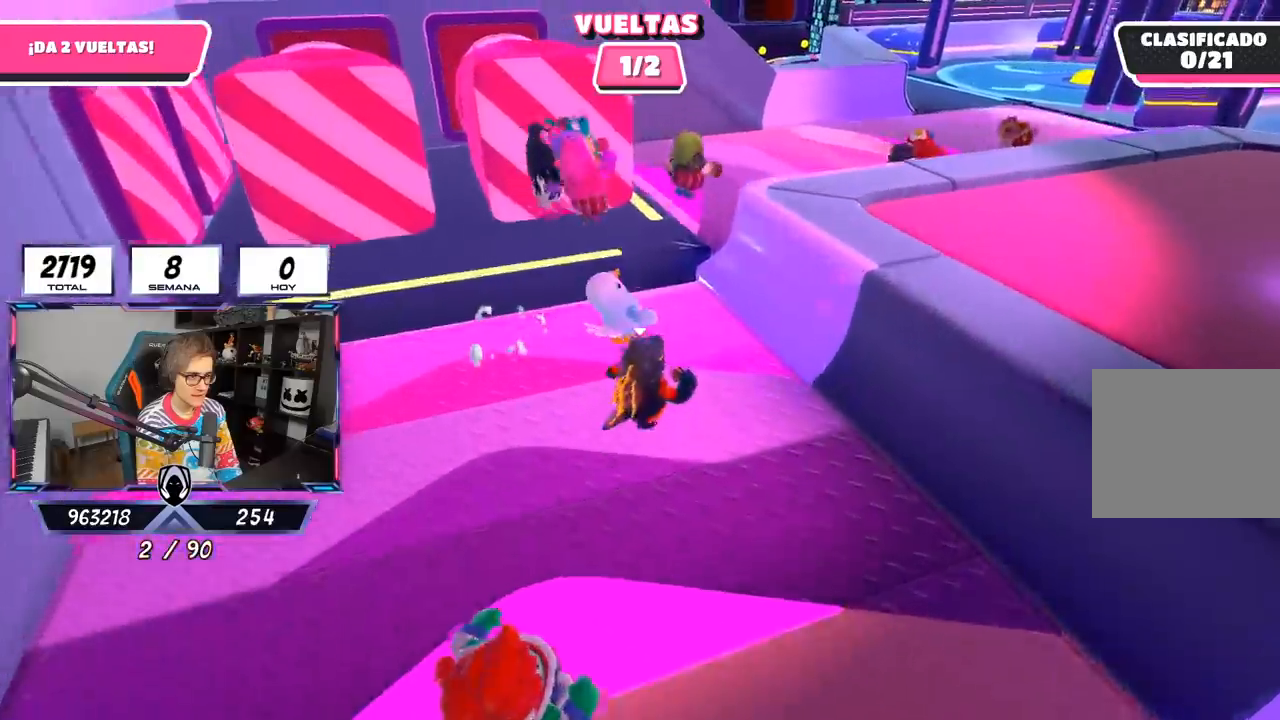
{"buttons": [], "left_stick": "up-right", "right_stick": "center", "events": [[117, "CROSS", "down"], [300, "CROSS", "up"]]}
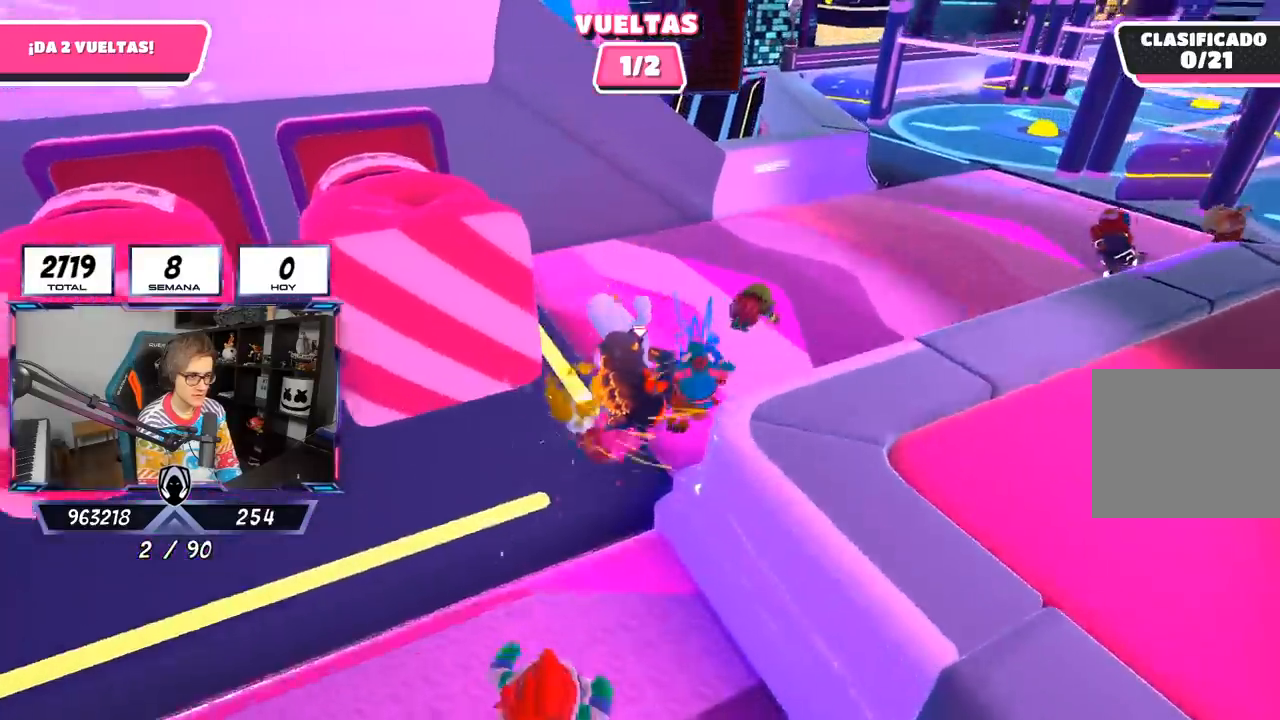
{"buttons": [], "left_stick": "up-right", "right_stick": "center", "events": [[33, "right_stick", "right"], [333, "right_stick", "up-right"], [500, "right_stick", "center"]]}
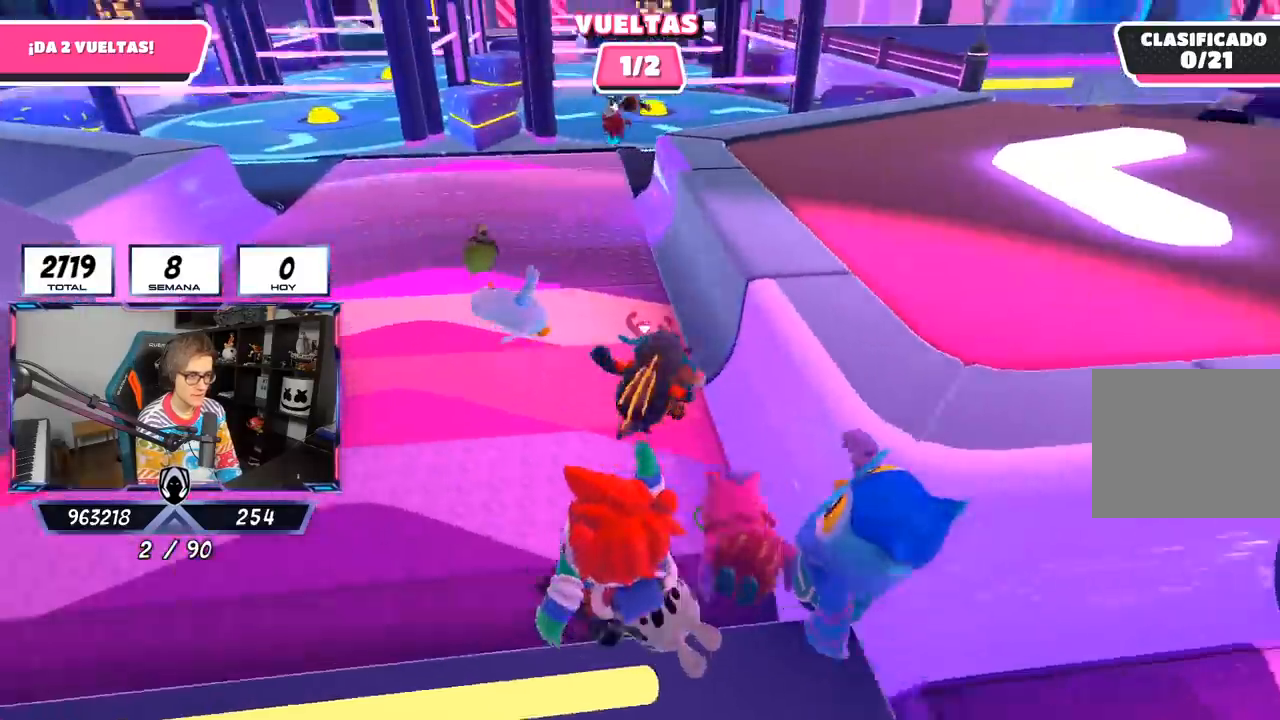
{"buttons": [], "left_stick": "up", "right_stick": "center", "events": [[33, "left_stick", "up"]]}
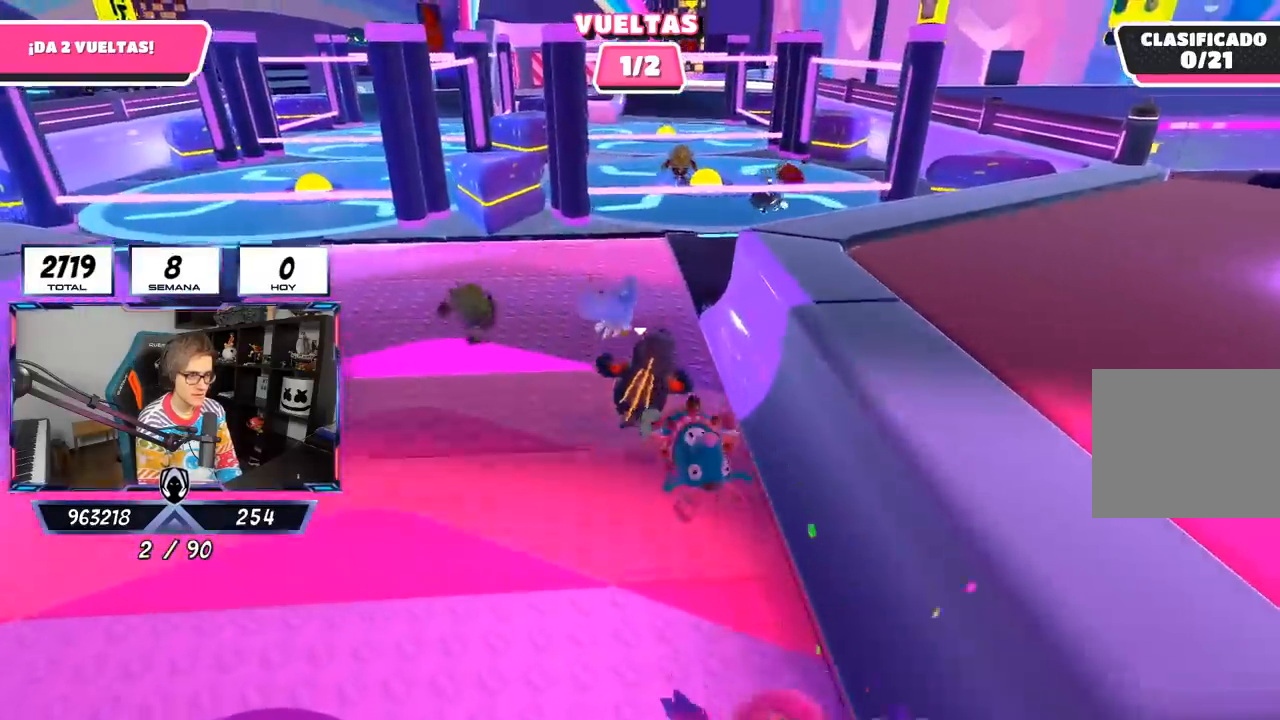
{"buttons": ["CROSS"], "left_stick": "up-right", "right_stick": "center", "events": [[133, "right_stick", "down"], [200, "left_stick", "up-right"], [300, "right_stick", "center"], [467, "CROSS", "down"]]}
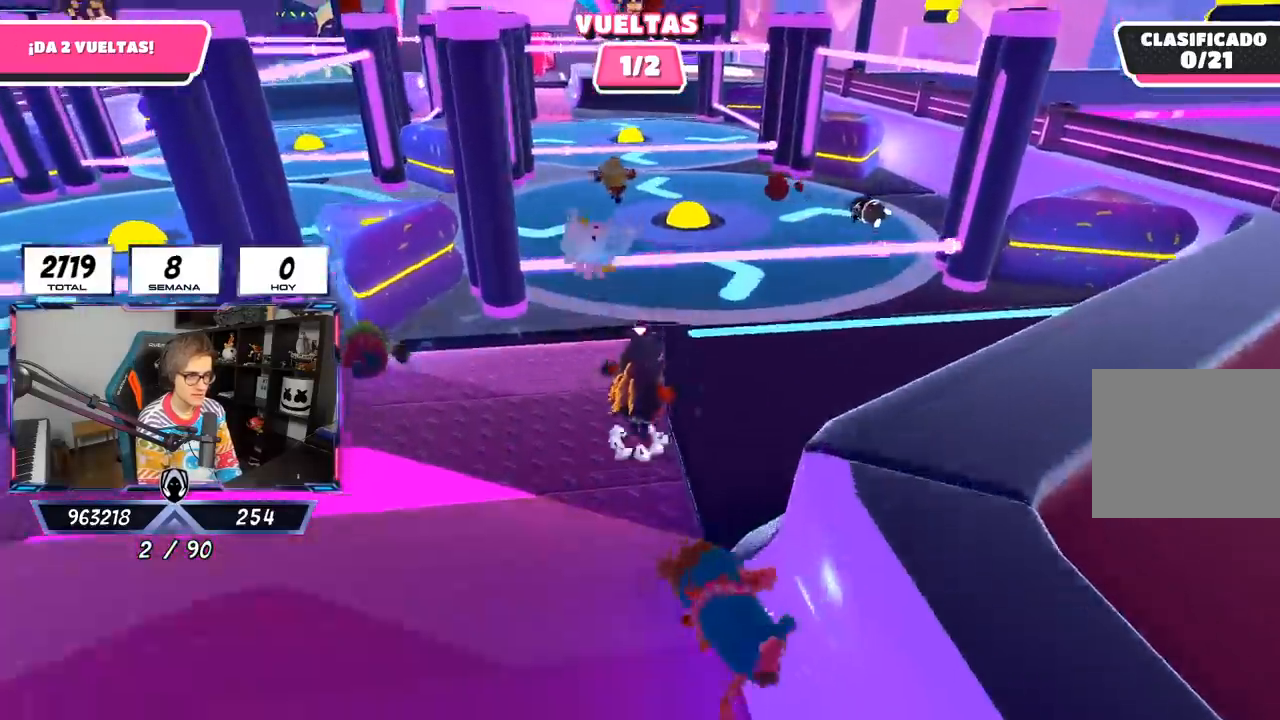
{"buttons": [], "left_stick": "up-right", "right_stick": "center", "events": [[200, "CROSS", "up"], [267, "SQUARE", "down"], [383, "SQUARE", "up"]]}
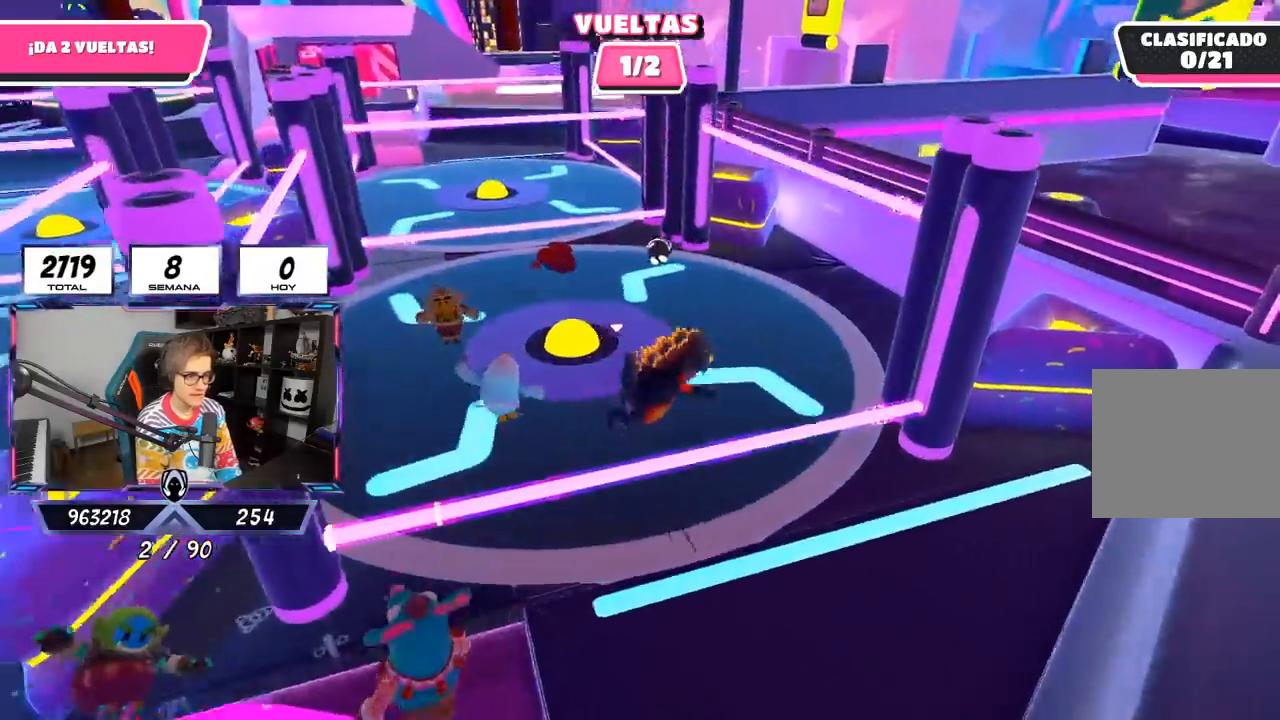
{"buttons": [], "left_stick": "up", "right_stick": "left", "events": [[167, "right_stick", "left"], [500, "left_stick", "up"]]}
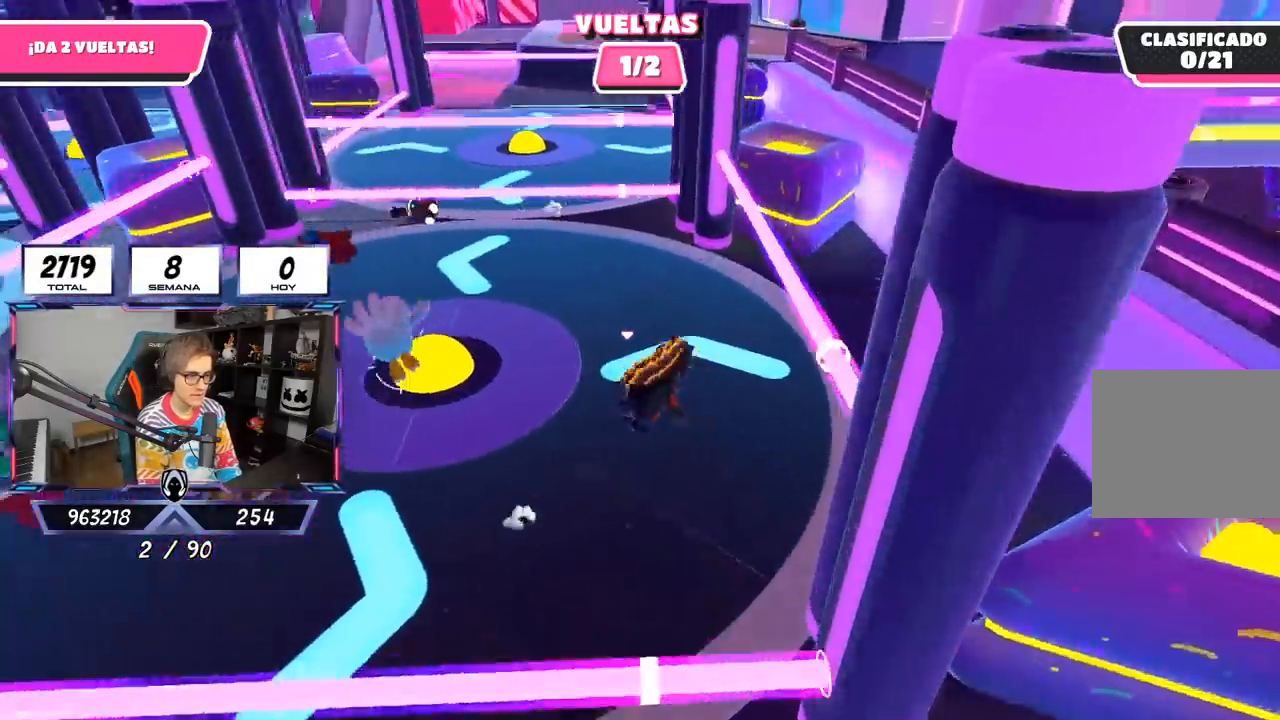
{"buttons": [], "left_stick": "up", "right_stick": "center", "events": [[33, "right_stick", "up-left"], [167, "right_stick", "center"]]}